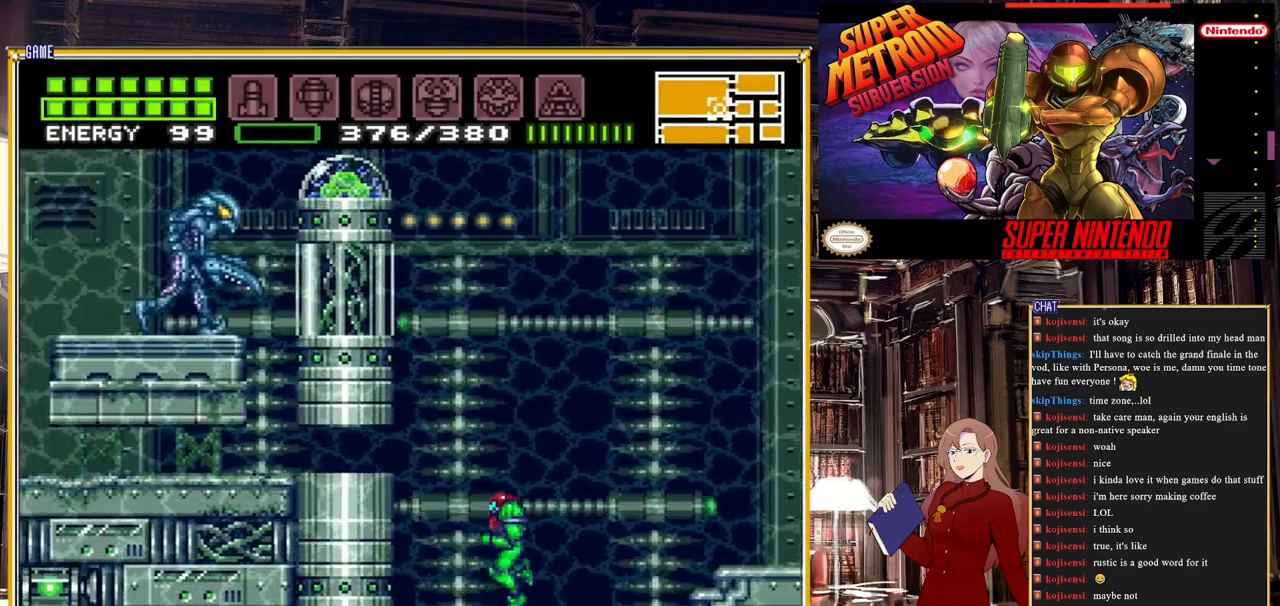
Gameplay with a controller (Nintendo layout); each line is a JSON object with the inputs held at the frame after it. "events" lists button and stick changes between this image and that frame as [ms after this image, input, new state], when the widget could be followed in between. Not read: L3 R3.
{"buttons": ["DPAD_RIGHT"], "events": [[83, "DPAD_LEFT", "up"], [483, "DPAD_RIGHT", "down"]]}
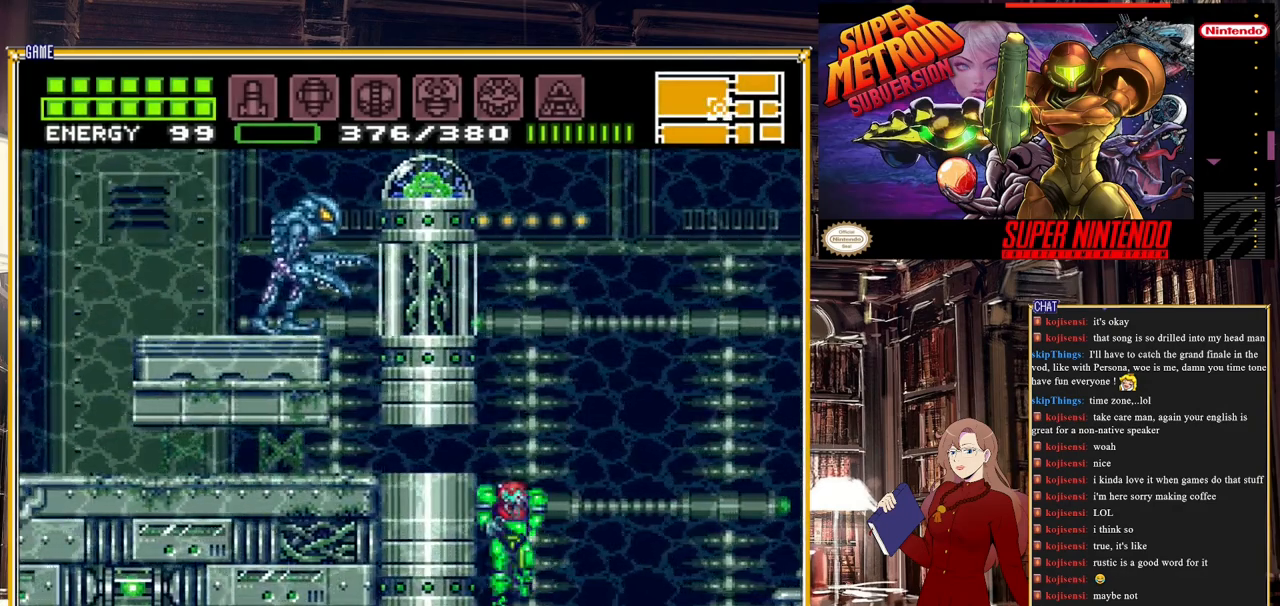
{"buttons": ["DPAD_RIGHT"], "events": []}
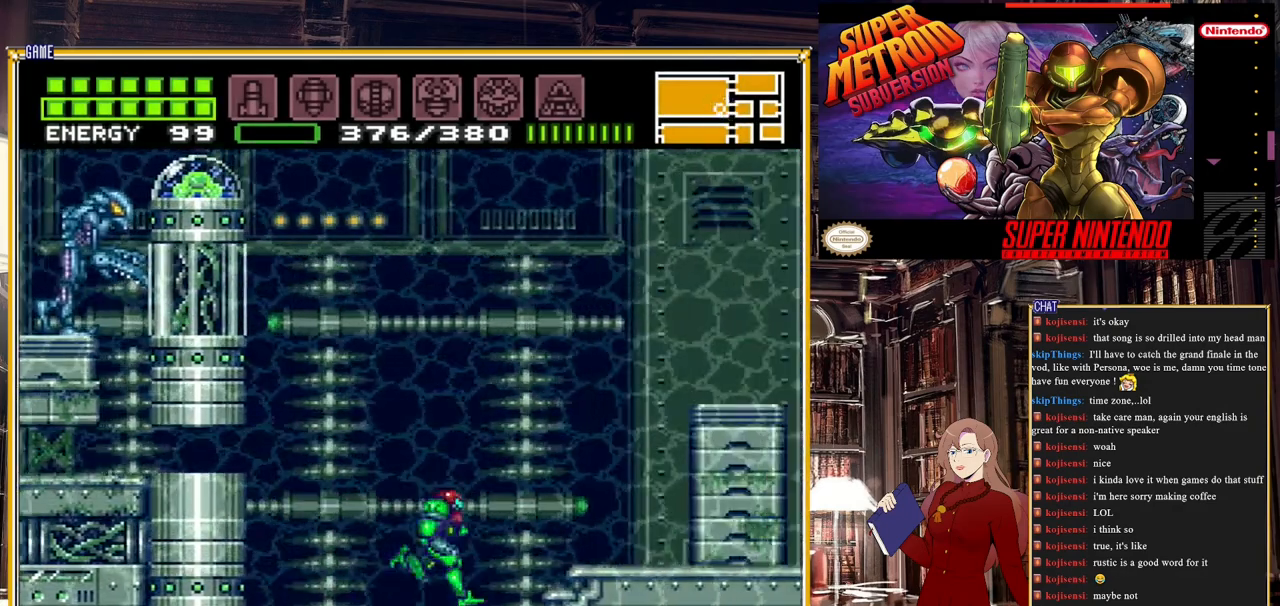
{"buttons": [], "events": [[233, "DPAD_RIGHT", "up"], [367, "Y", "down"], [483, "Y", "up"]]}
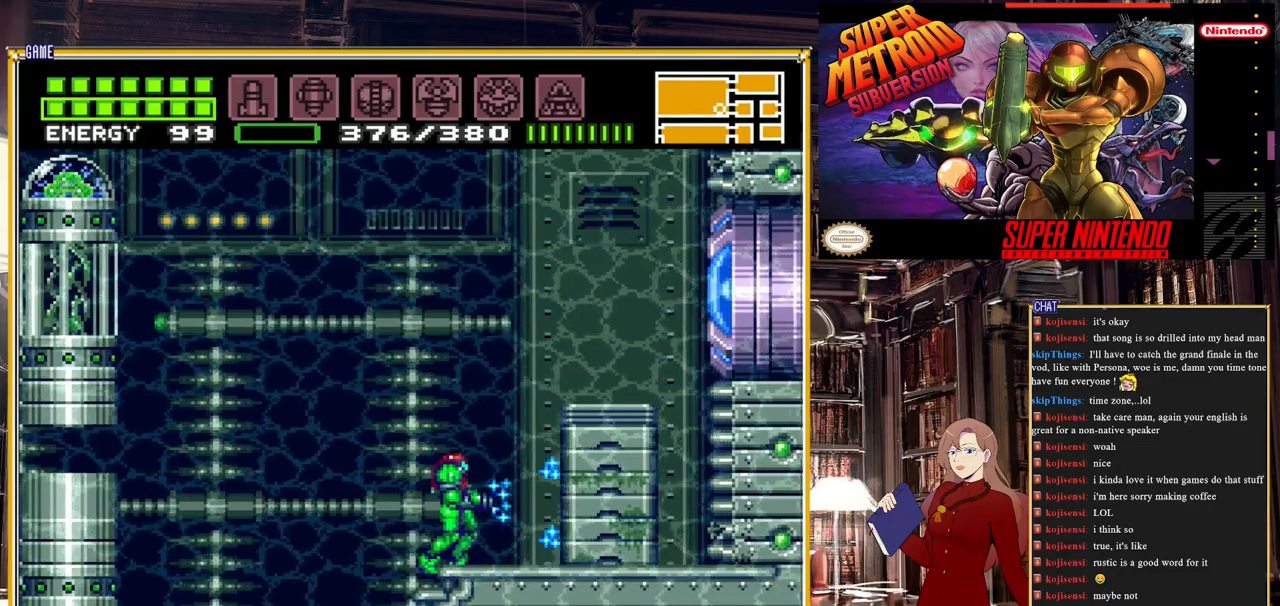
{"buttons": [], "events": []}
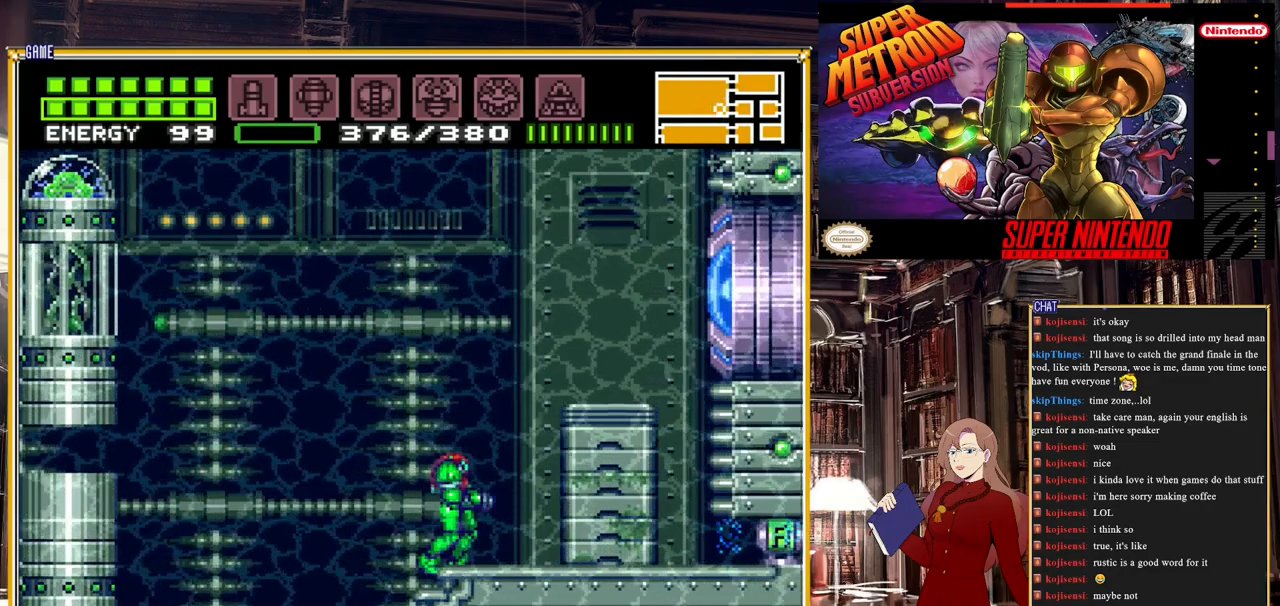
{"buttons": ["DPAD_DOWN"], "events": [[300, "DPAD_DOWN", "down"], [367, "DPAD_DOWN", "up"], [450, "DPAD_DOWN", "down"]]}
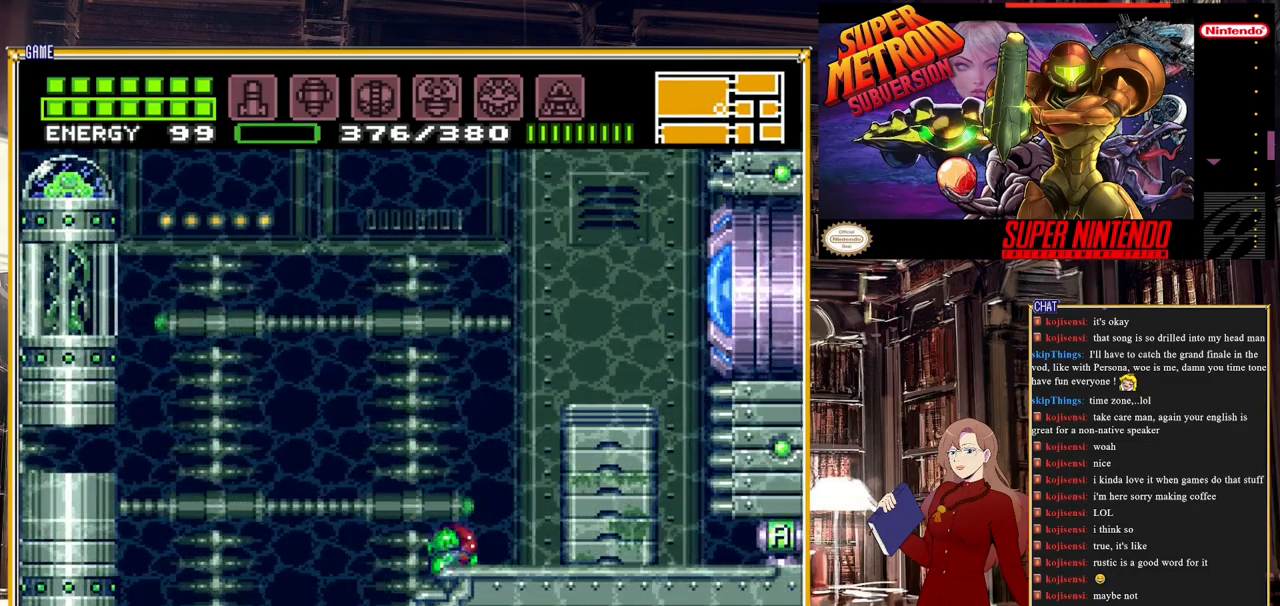
{"buttons": ["DPAD_RIGHT"], "events": [[17, "DPAD_DOWN", "up"], [17, "DPAD_RIGHT", "down"], [67, "A", "down"], [417, "A", "up"]]}
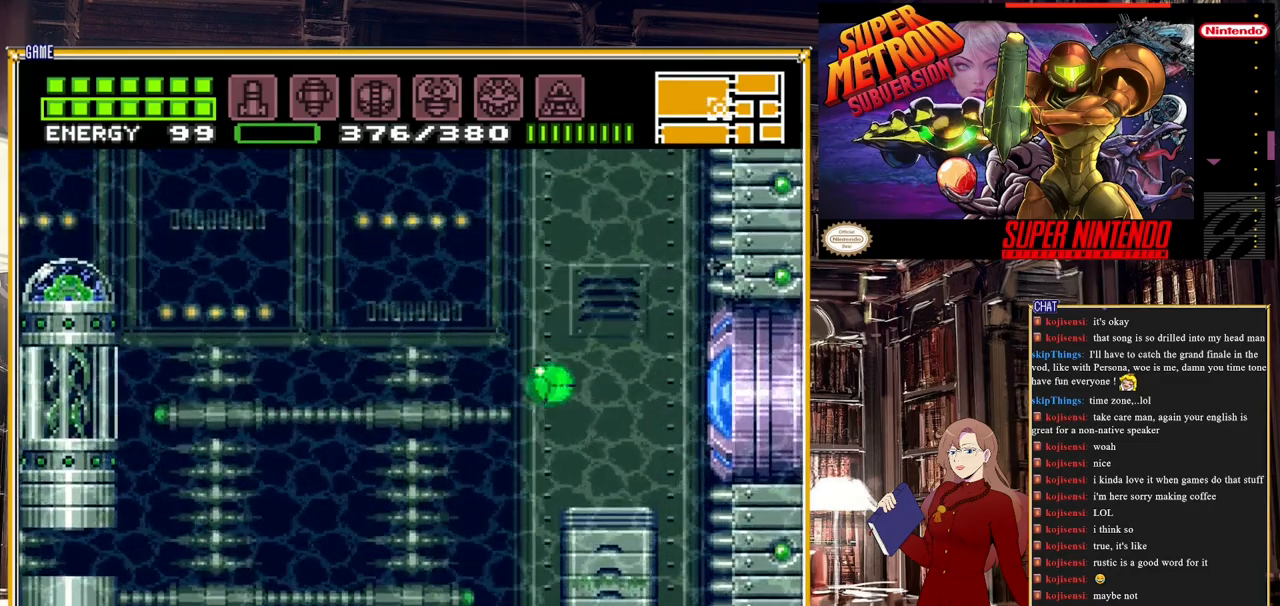
{"buttons": ["DPAD_RIGHT"], "events": []}
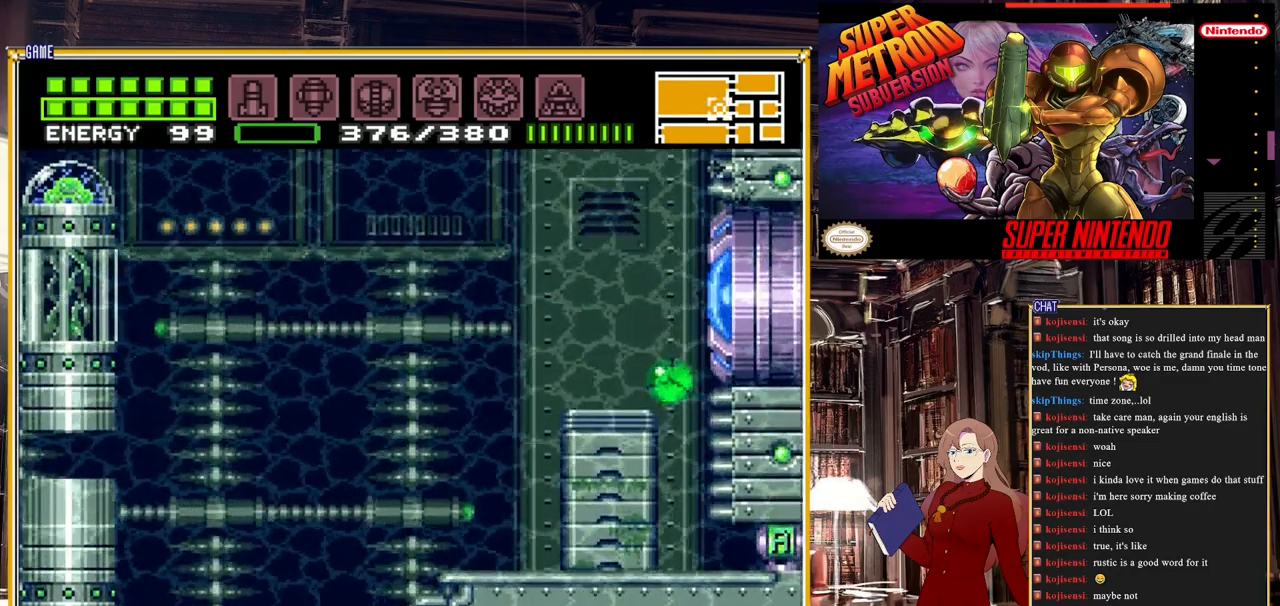
{"buttons": ["DPAD_RIGHT"], "events": []}
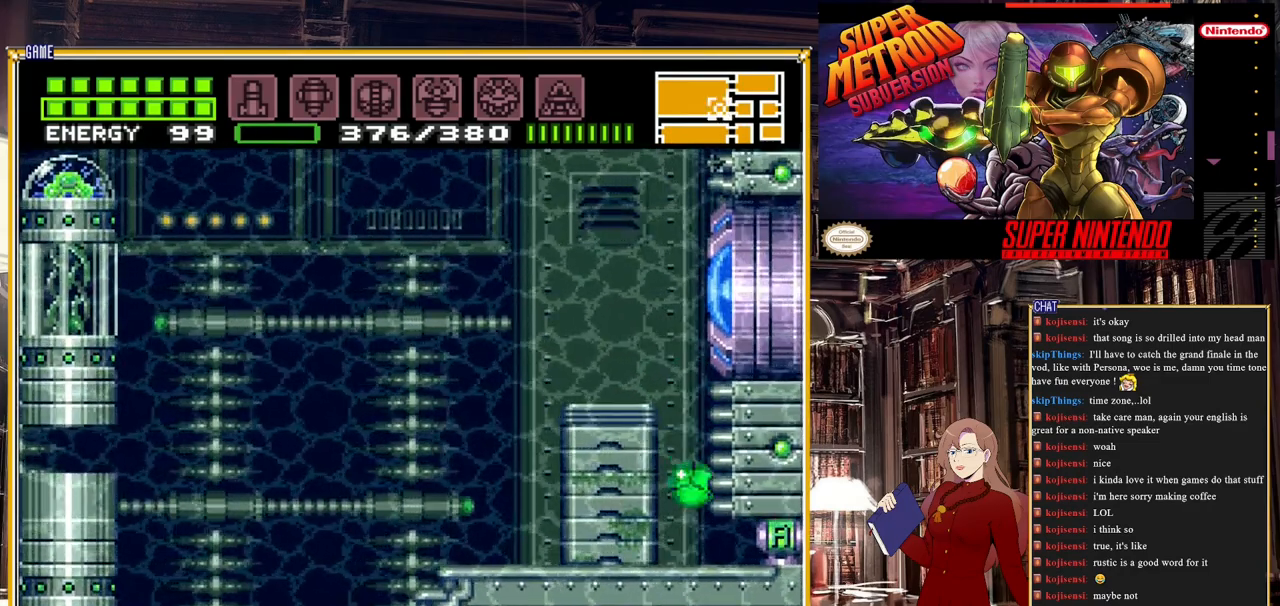
{"buttons": ["DPAD_RIGHT"], "events": []}
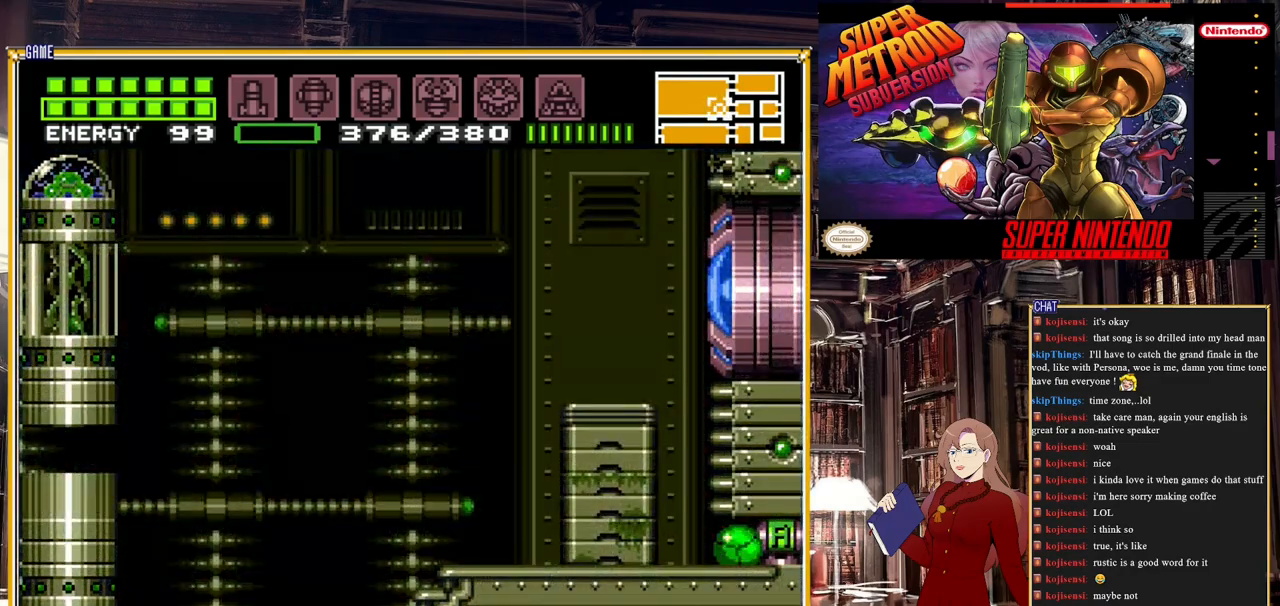
{"buttons": ["DPAD_RIGHT"], "events": []}
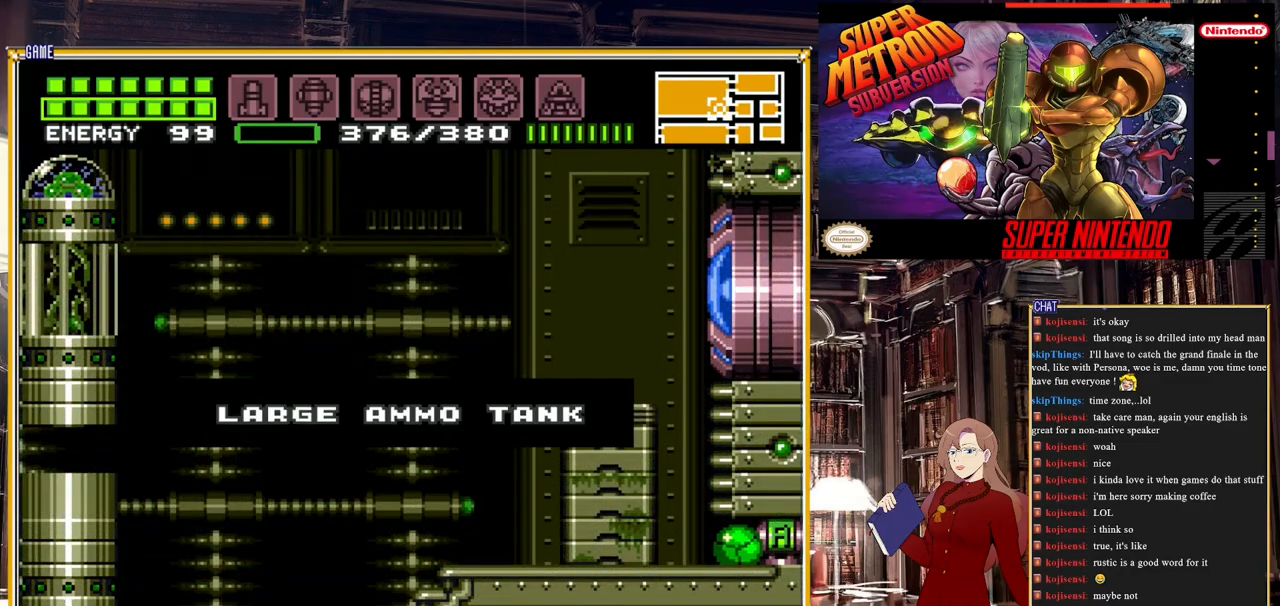
{"buttons": [], "events": [[417, "DPAD_RIGHT", "up"]]}
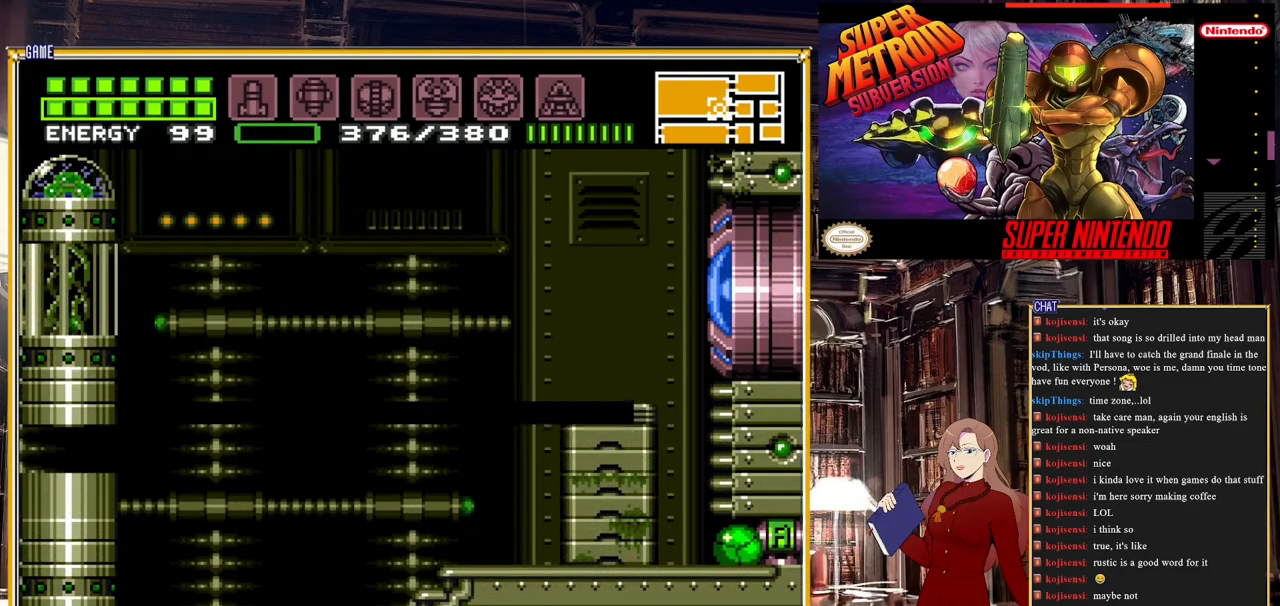
{"buttons": ["DPAD_LEFT"], "events": [[300, "DPAD_LEFT", "down"]]}
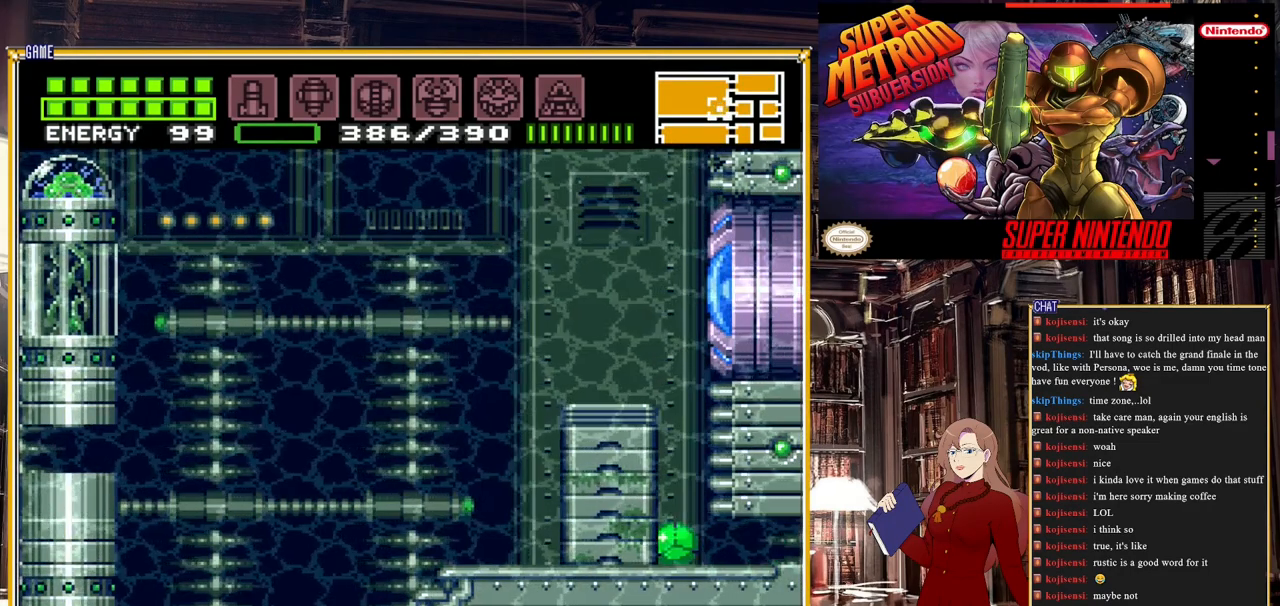
{"buttons": ["START"], "events": [[133, "DPAD_LEFT", "up"], [217, "DPAD_UP", "down"], [300, "DPAD_UP", "up"], [433, "START", "down"]]}
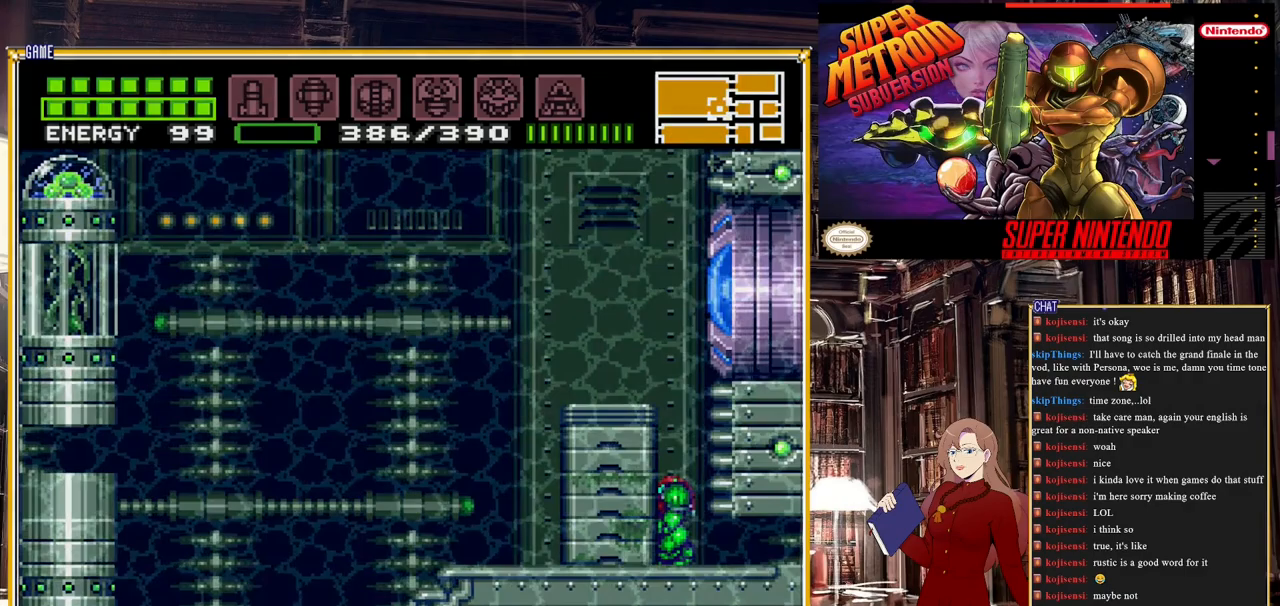
{"buttons": [], "events": [[233, "START", "up"]]}
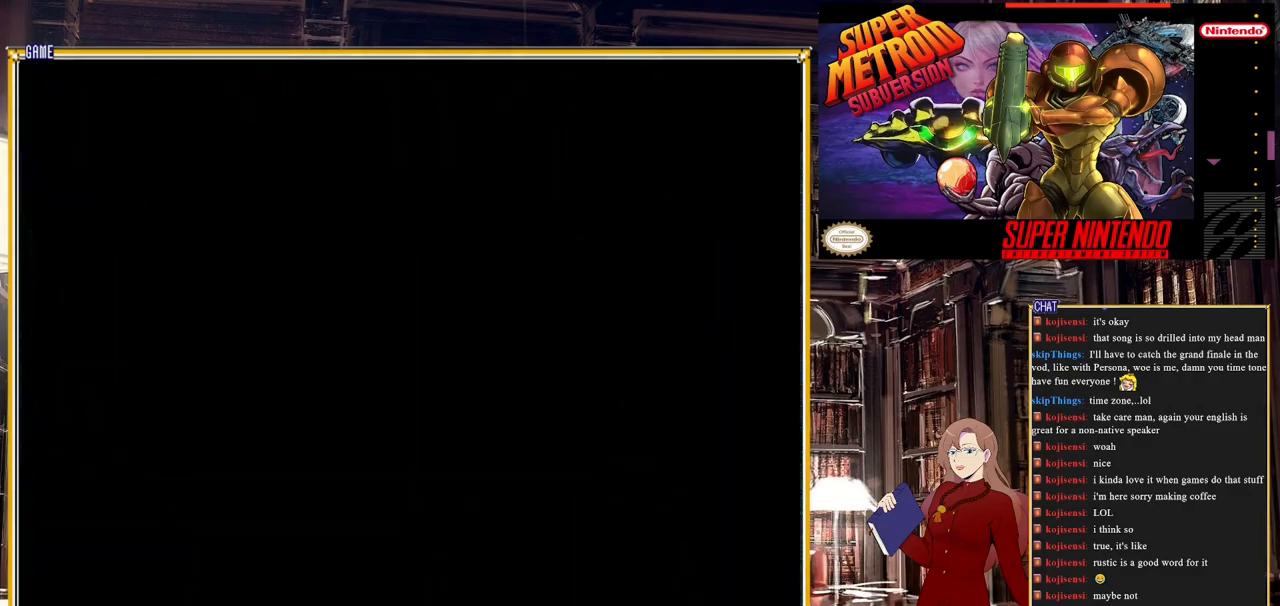
{"buttons": ["R1"], "events": [[483, "R1", "down"]]}
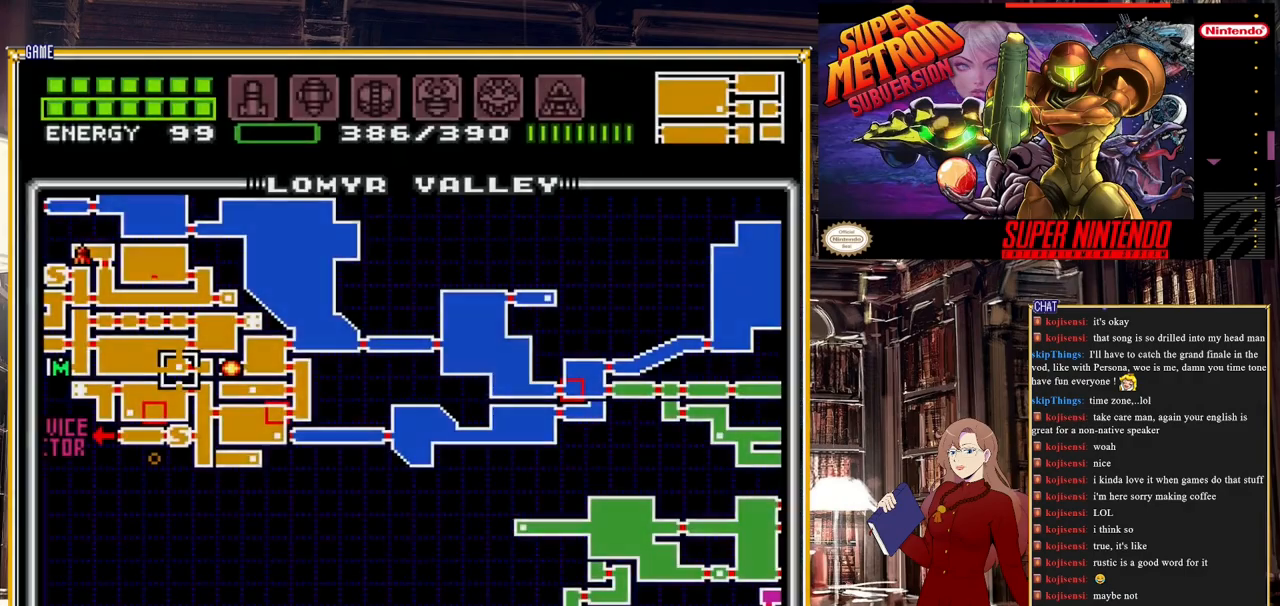
{"buttons": [], "events": [[350, "R1", "up"]]}
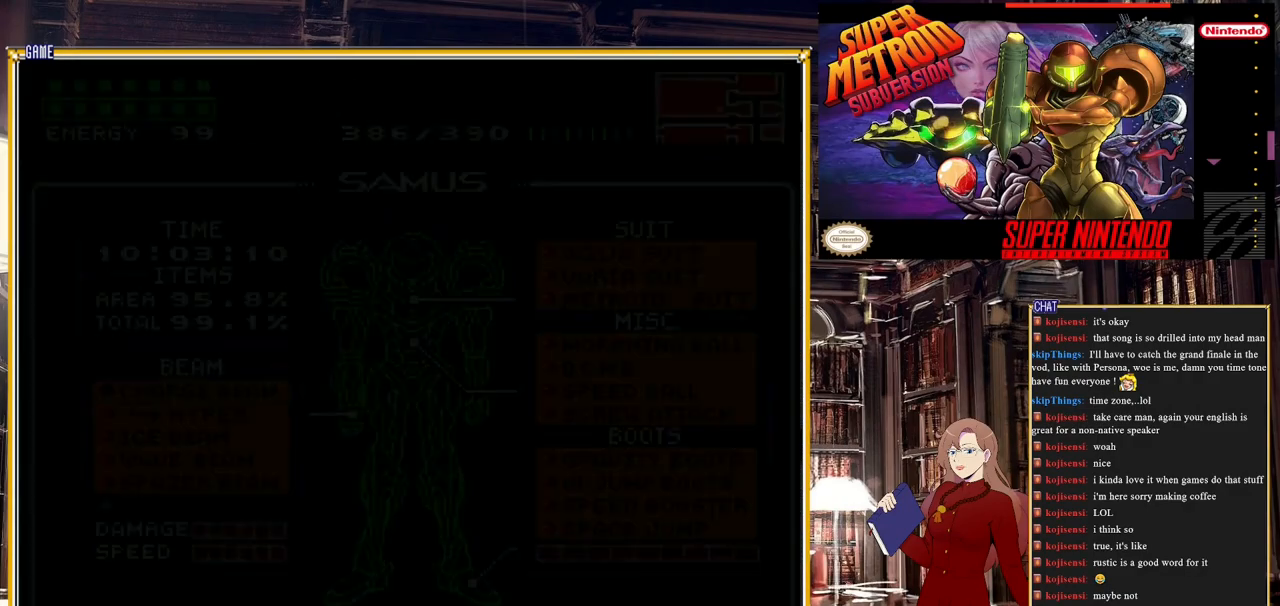
{"buttons": ["DPAD_DOWN"], "events": [[483, "DPAD_DOWN", "down"]]}
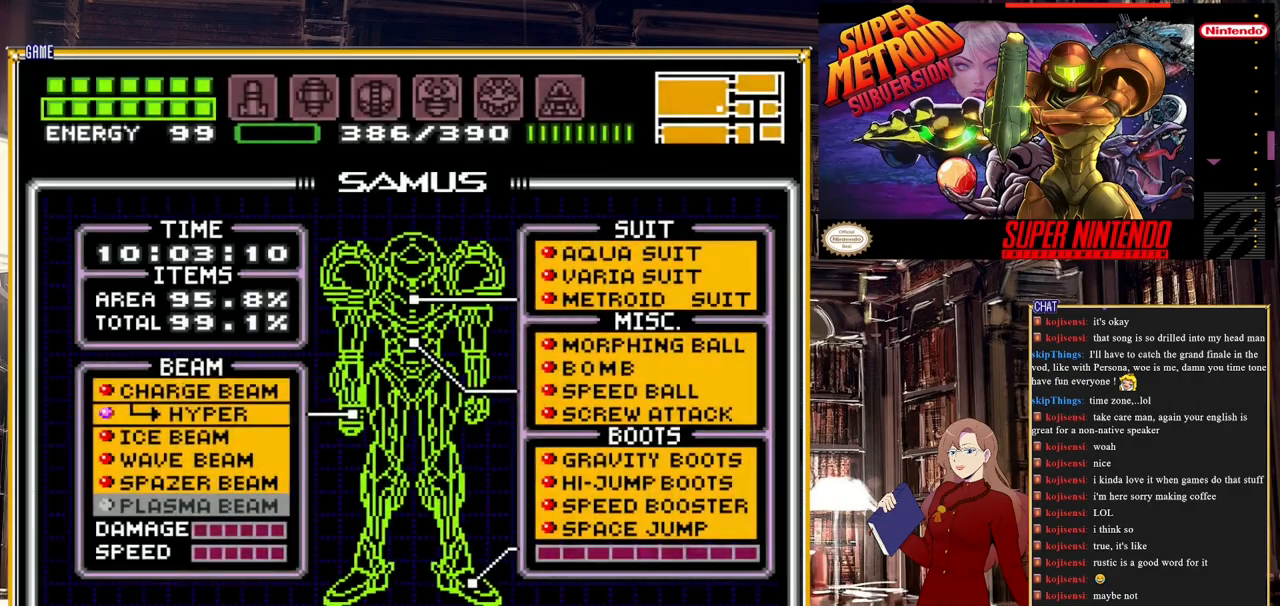
{"buttons": [], "events": [[50, "DPAD_DOWN", "up"], [117, "DPAD_DOWN", "down"], [217, "DPAD_DOWN", "up"], [283, "DPAD_DOWN", "down"], [350, "DPAD_DOWN", "up"], [400, "DPAD_DOWN", "down"], [500, "DPAD_DOWN", "up"]]}
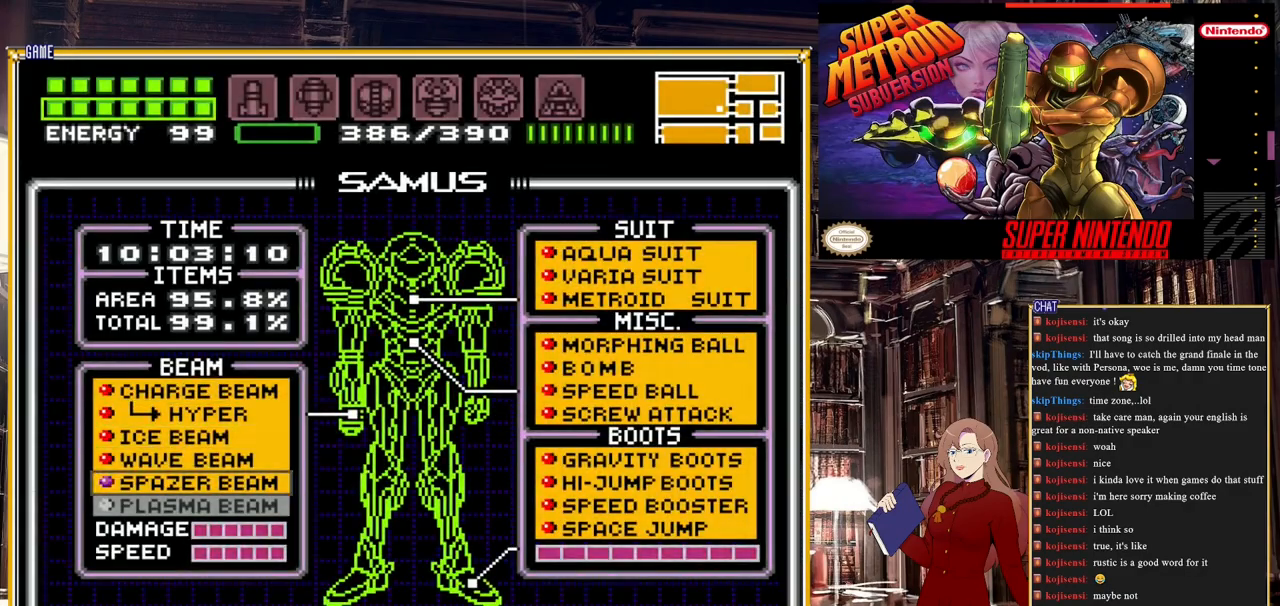
{"buttons": [], "events": [[50, "DPAD_DOWN", "down"], [150, "DPAD_DOWN", "up"], [217, "A", "down"], [317, "A", "up"]]}
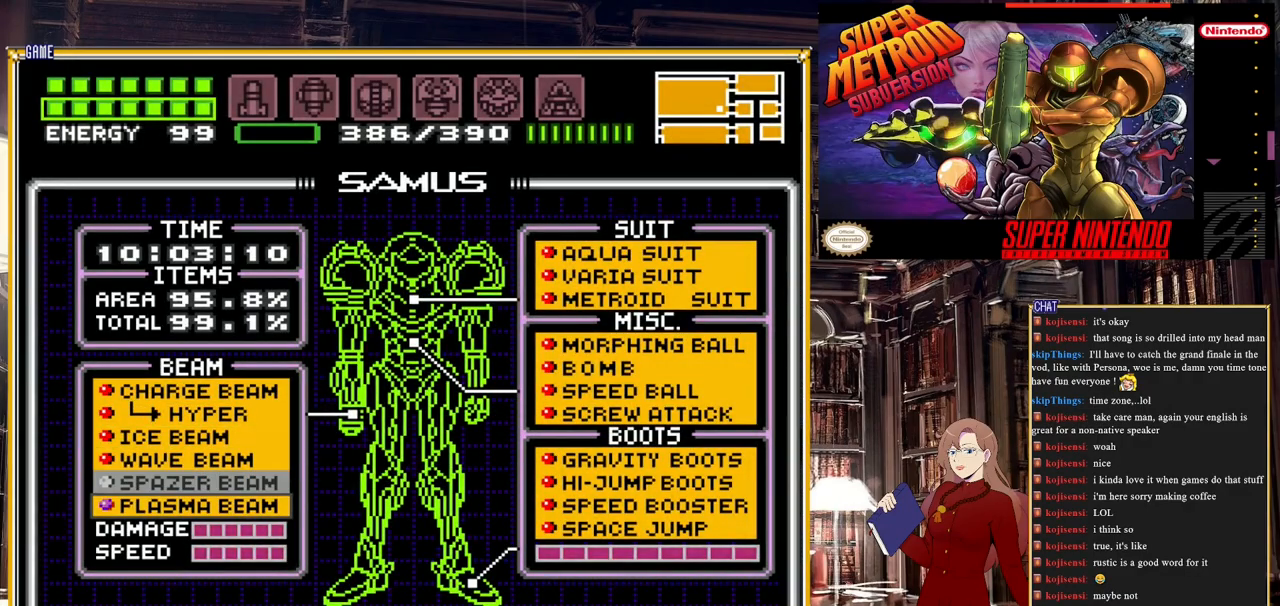
{"buttons": [], "events": [[67, "START", "down"], [300, "START", "up"]]}
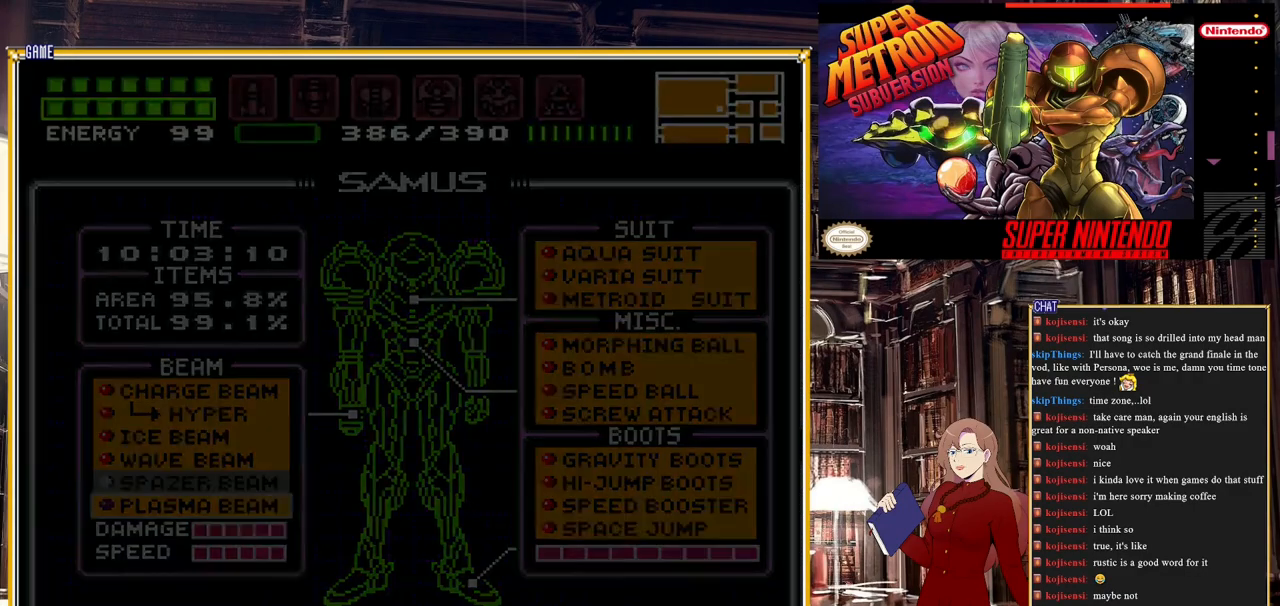
{"buttons": [], "events": []}
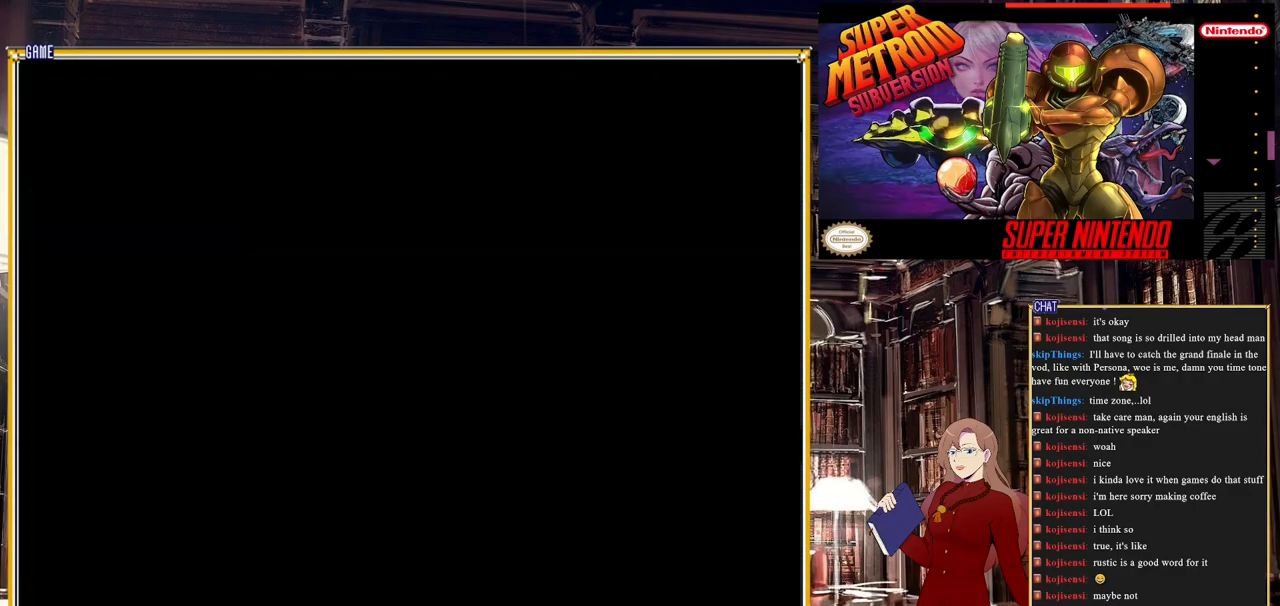
{"buttons": [], "events": []}
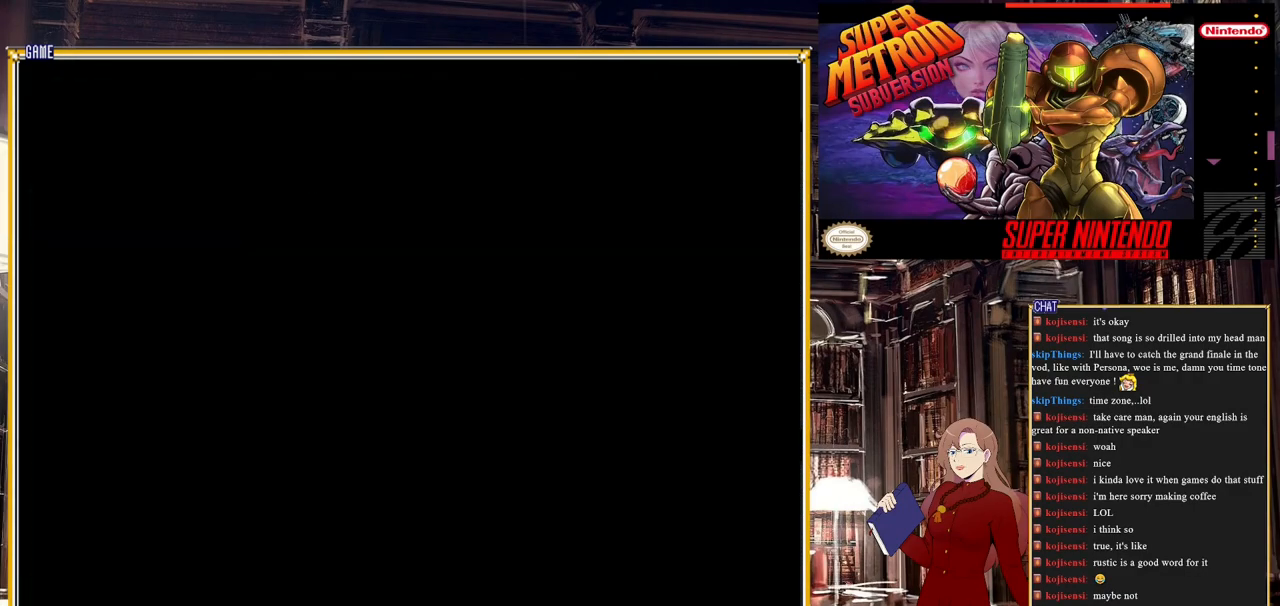
{"buttons": ["DPAD_UP"], "events": [[100, "DPAD_RIGHT", "down"], [217, "DPAD_RIGHT", "up"], [383, "DPAD_UP", "down"]]}
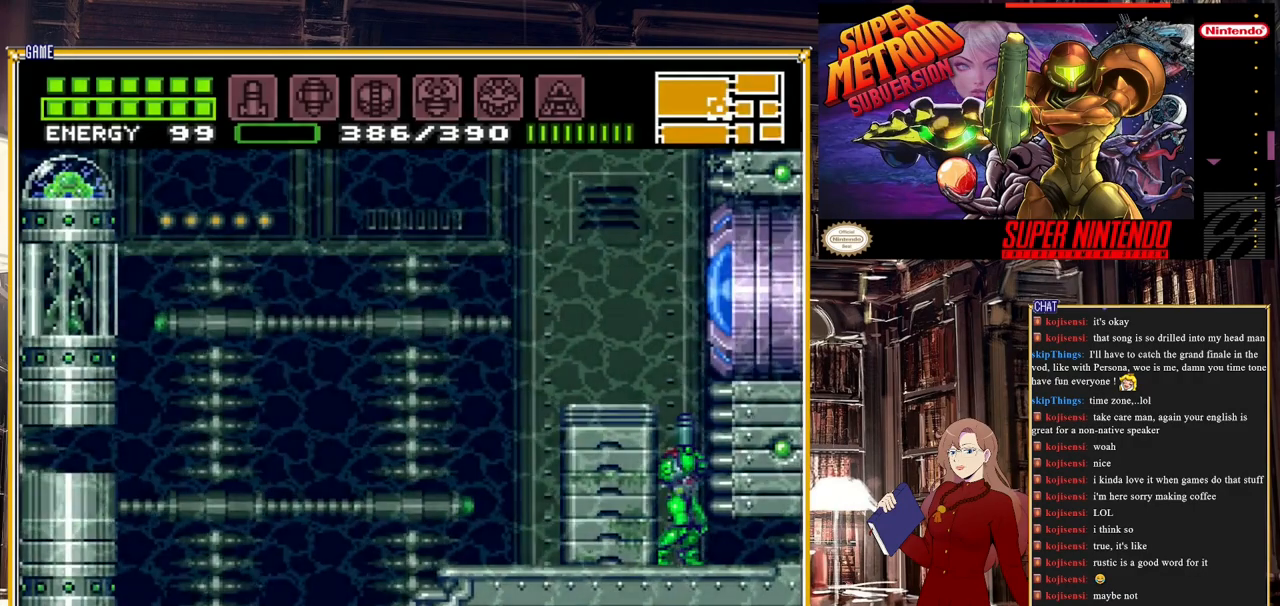
{"buttons": ["A", "DPAD_LEFT"], "events": [[83, "Y", "down"], [133, "DPAD_UP", "up"], [217, "Y", "up"], [367, "A", "down"], [400, "DPAD_LEFT", "down"]]}
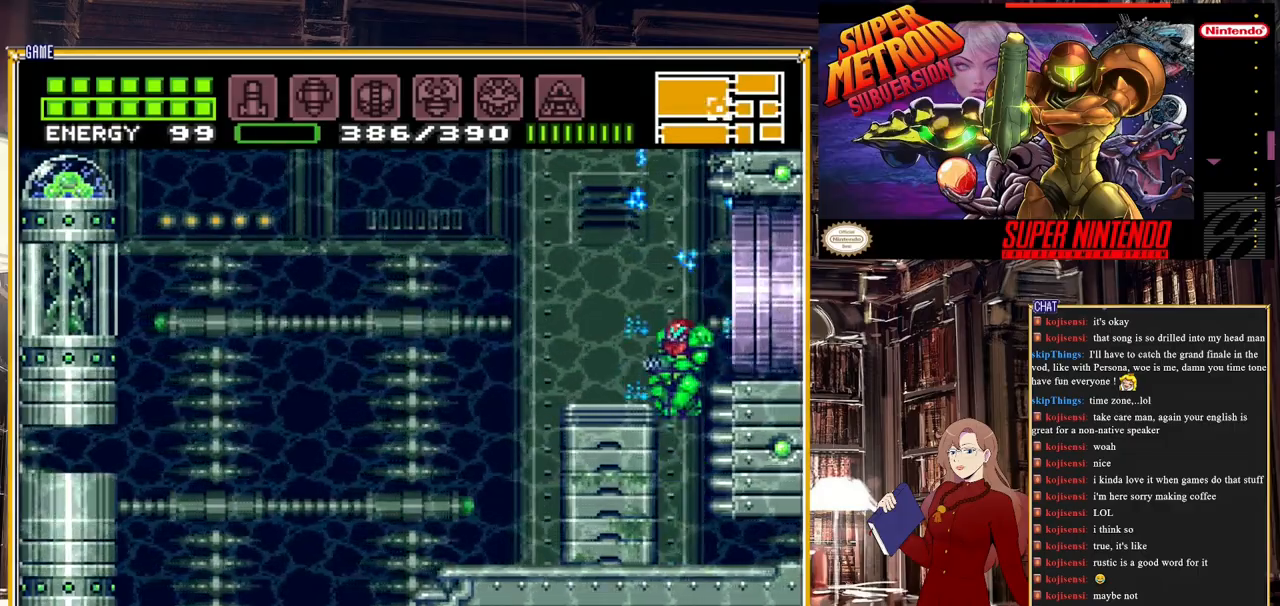
{"buttons": ["B", "DPAD_LEFT"], "events": [[117, "A", "up"], [417, "B", "down"]]}
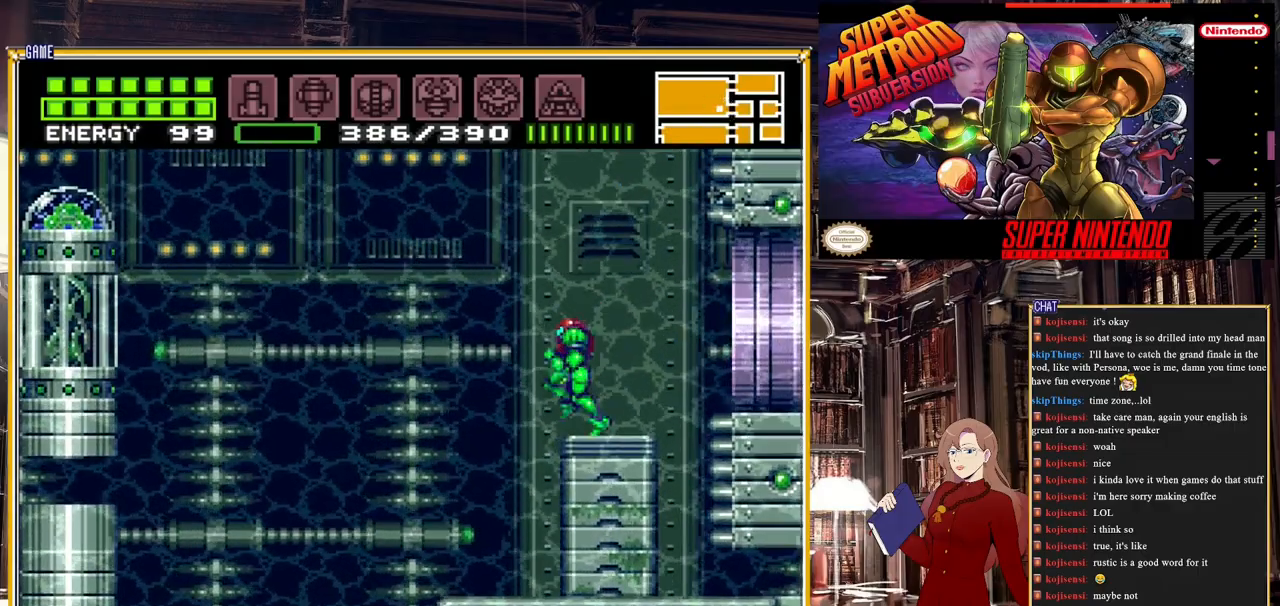
{"buttons": ["B", "DPAD_LEFT"], "events": []}
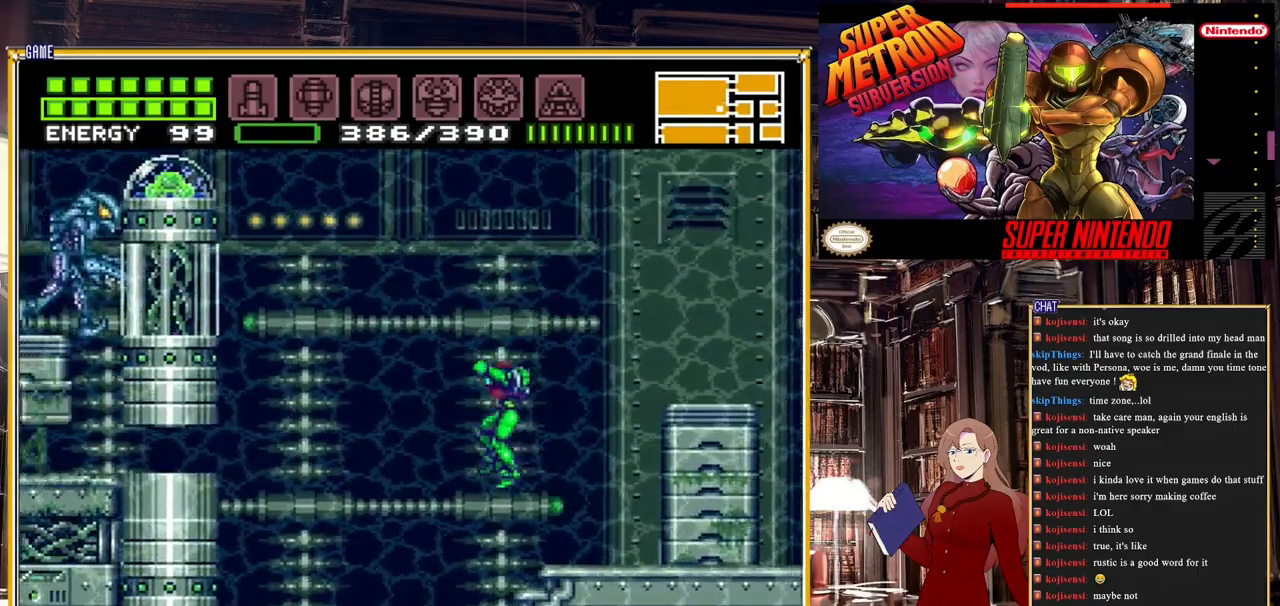
{"buttons": ["A", "B", "DPAD_LEFT"], "events": [[367, "A", "down"]]}
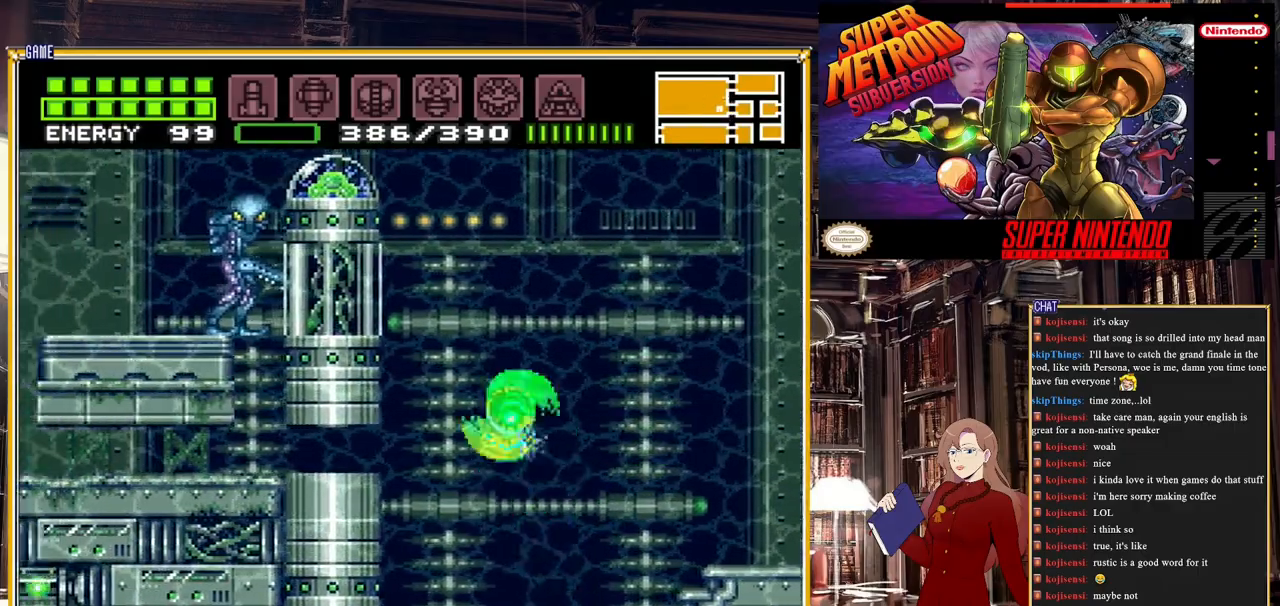
{"buttons": ["A", "B", "DPAD_LEFT"], "events": []}
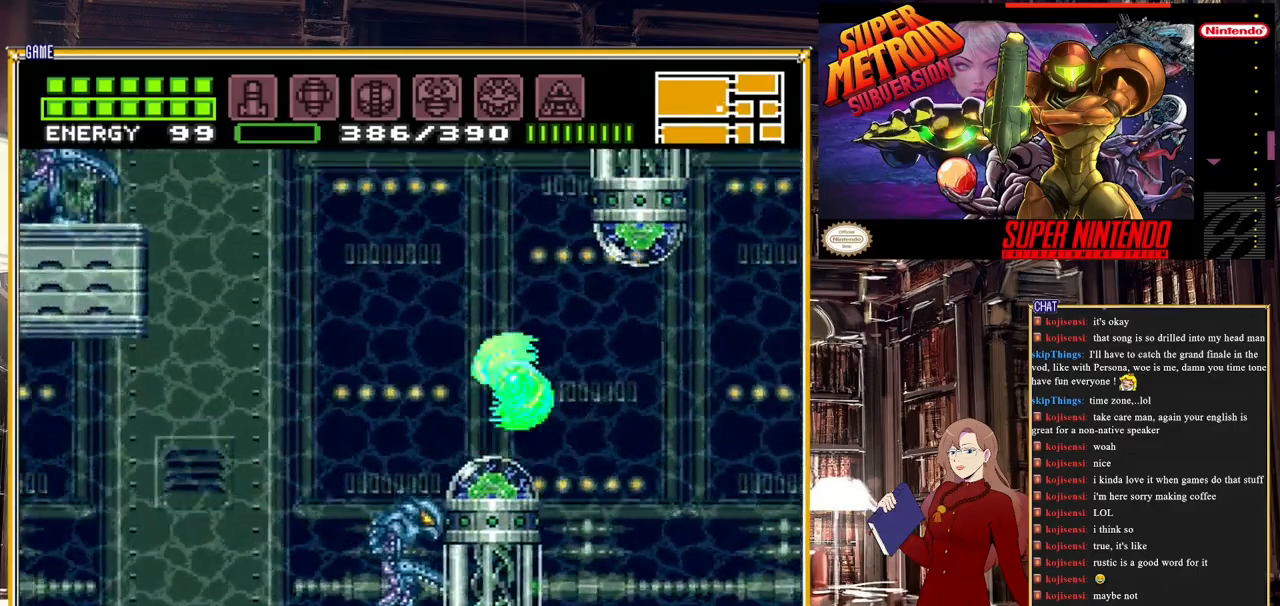
{"buttons": ["B", "DPAD_RIGHT"], "events": [[83, "A", "up"], [267, "DPAD_LEFT", "up"], [450, "DPAD_RIGHT", "down"]]}
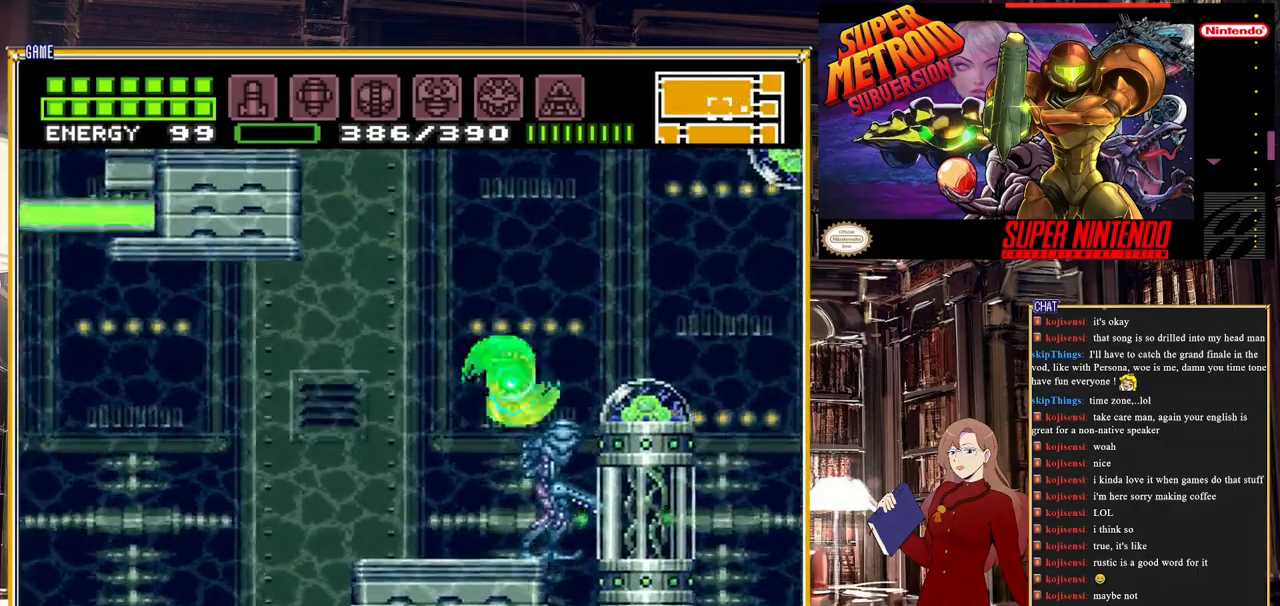
{"buttons": ["B", "DPAD_LEFT"], "events": [[100, "DPAD_RIGHT", "up"], [233, "DPAD_LEFT", "down"]]}